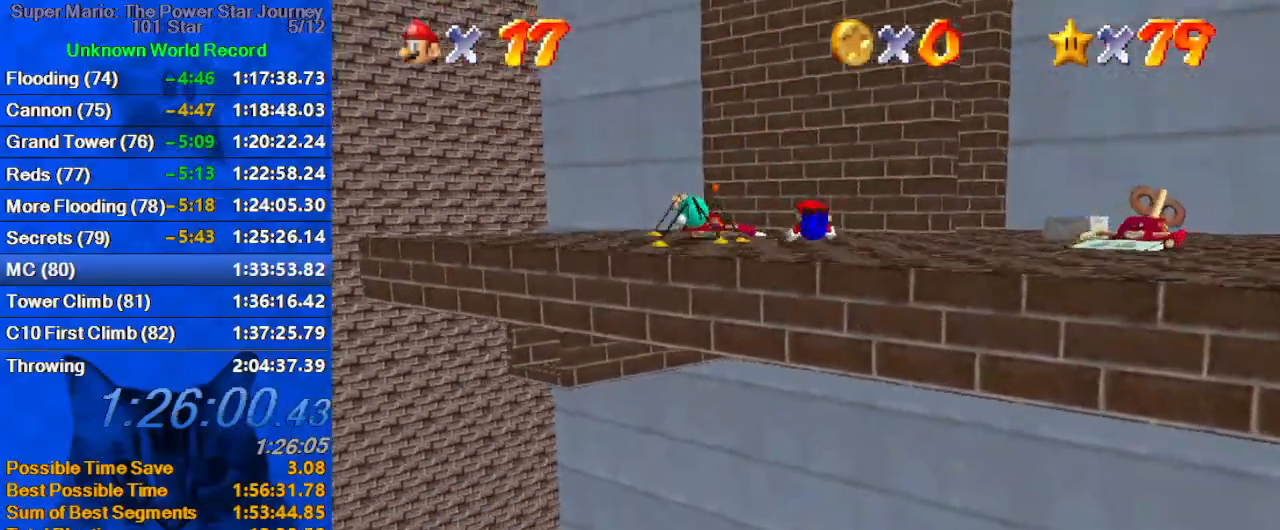
Gameplay with keyboard; each line is a JSON object with the keys held at the frame after it. "events" lists presses ("down") and releases ("up") of "a", "c", "ctrl", "d", "down", "left", "return", "right", "s", "shift", "up", "w", "x" and "y" between this image and that frame as [ms after this image, input, new state], when the widget could be followed in between. No other keys are recorded. Mouse input is not recorded.
{"keys": ["right", "up"], "events": [[333, "shift", "down"], [466, "shift", "up"]]}
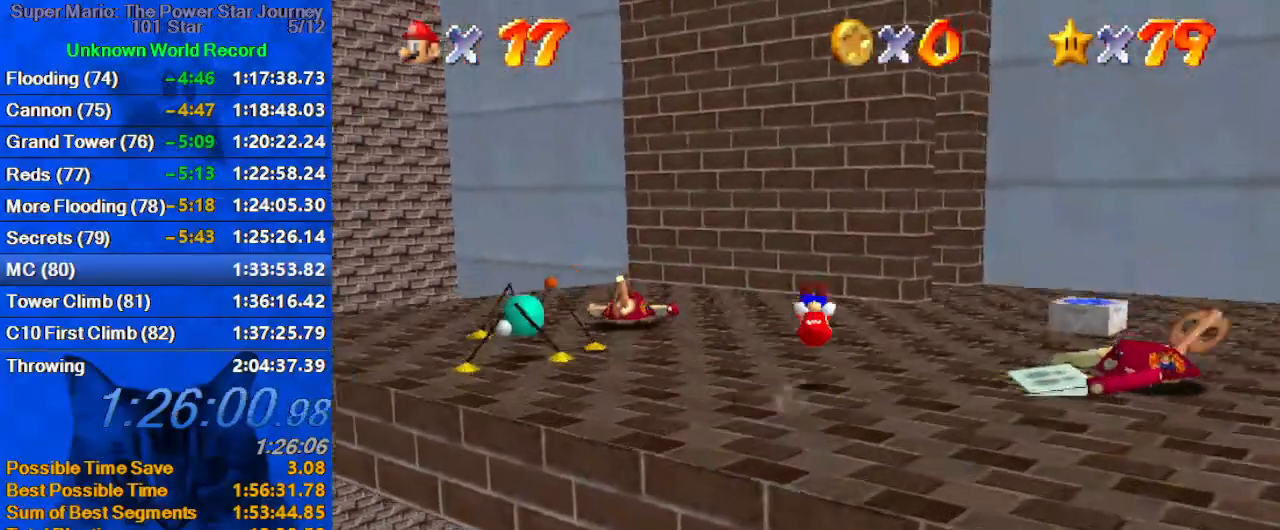
{"keys": ["ctrl", "right", "up"], "events": [[33, "d", "down"], [66, "d", "up"], [100, "d", "down"], [266, "d", "up"], [433, "ctrl", "down"]]}
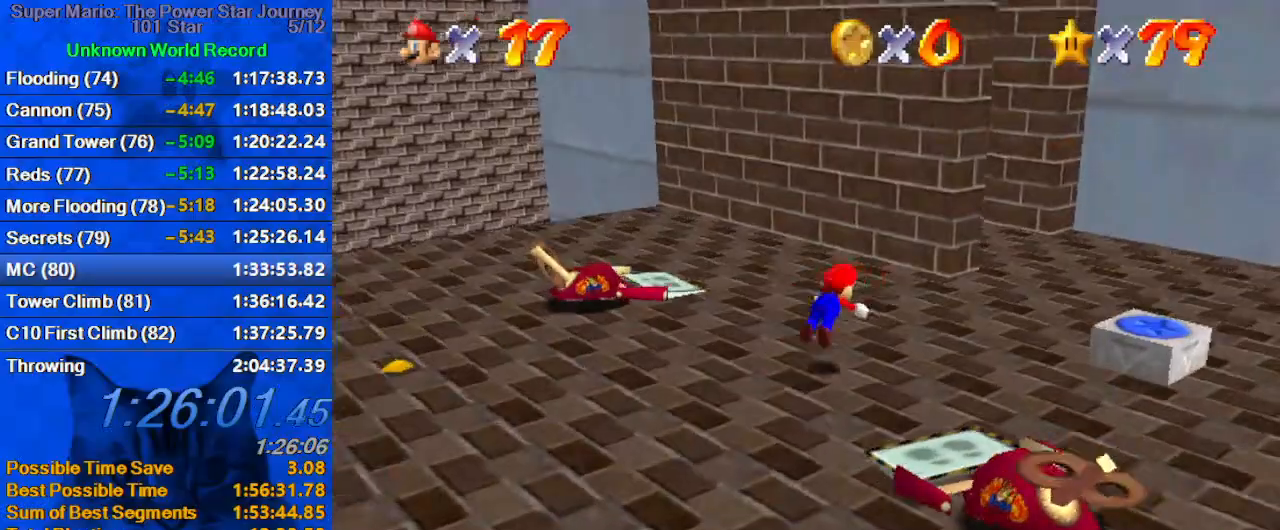
{"keys": ["d", "left", "right"], "events": [[33, "ctrl", "up"], [66, "d", "down"], [133, "up", "up"], [233, "d", "up"], [233, "down", "down"], [300, "shift", "down"], [400, "d", "down"], [500, "down", "up"], [500, "left", "down"], [500, "shift", "up"]]}
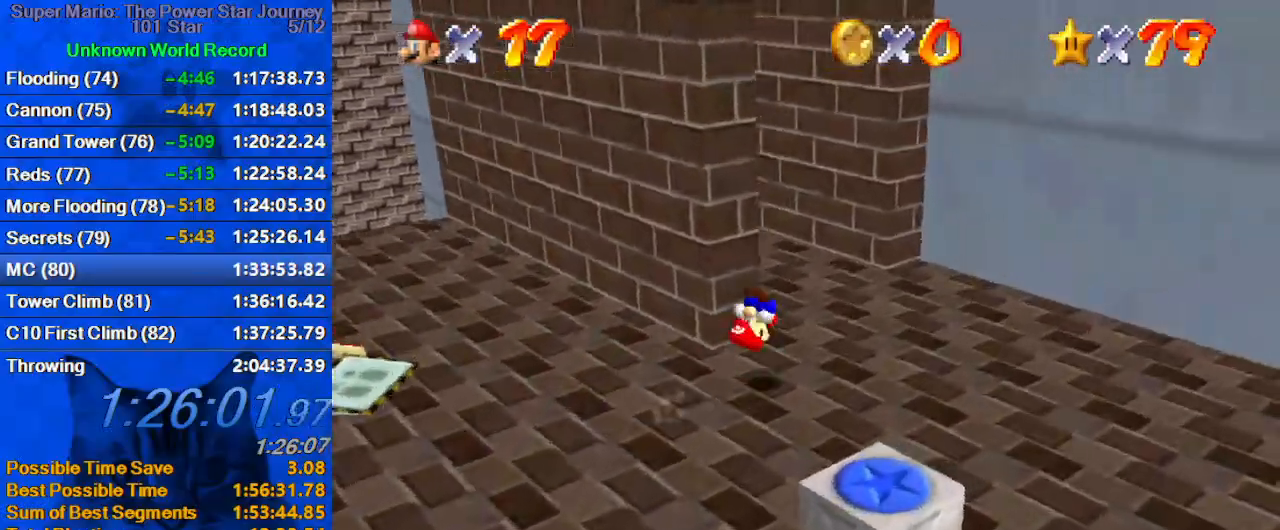
{"keys": ["up"], "events": [[33, "d", "up"], [100, "right", "up"], [100, "up", "down"], [133, "d", "down"], [233, "d", "up"], [266, "d", "down"], [266, "left", "up"], [433, "d", "up"]]}
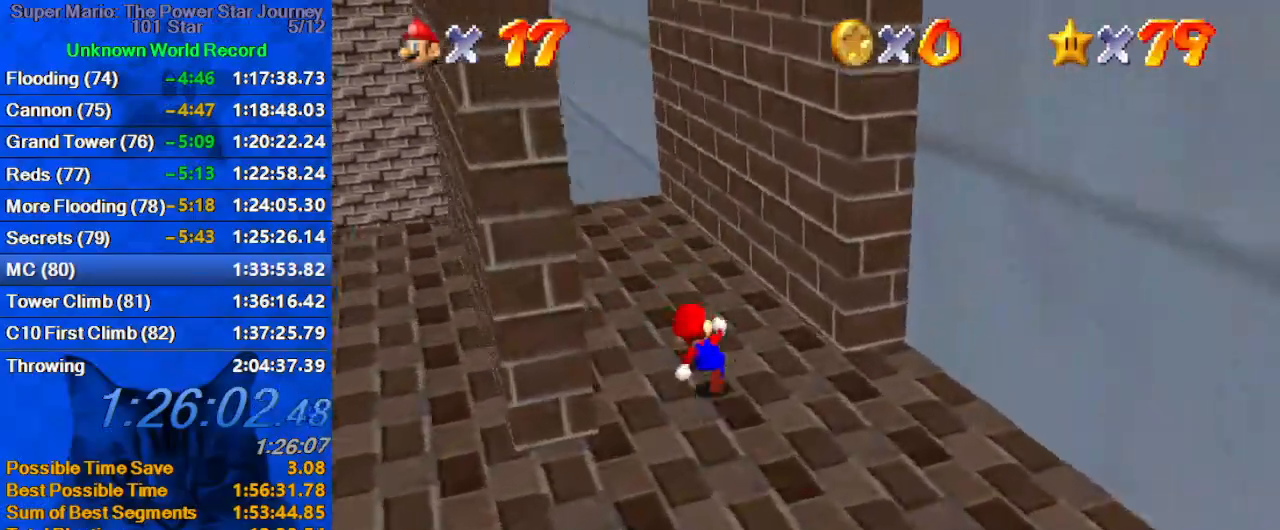
{"keys": ["left", "shift", "up"], "events": [[100, "right", "down"], [166, "left", "down"], [166, "up", "up"], [200, "right", "up"], [266, "shift", "down"], [500, "up", "down"]]}
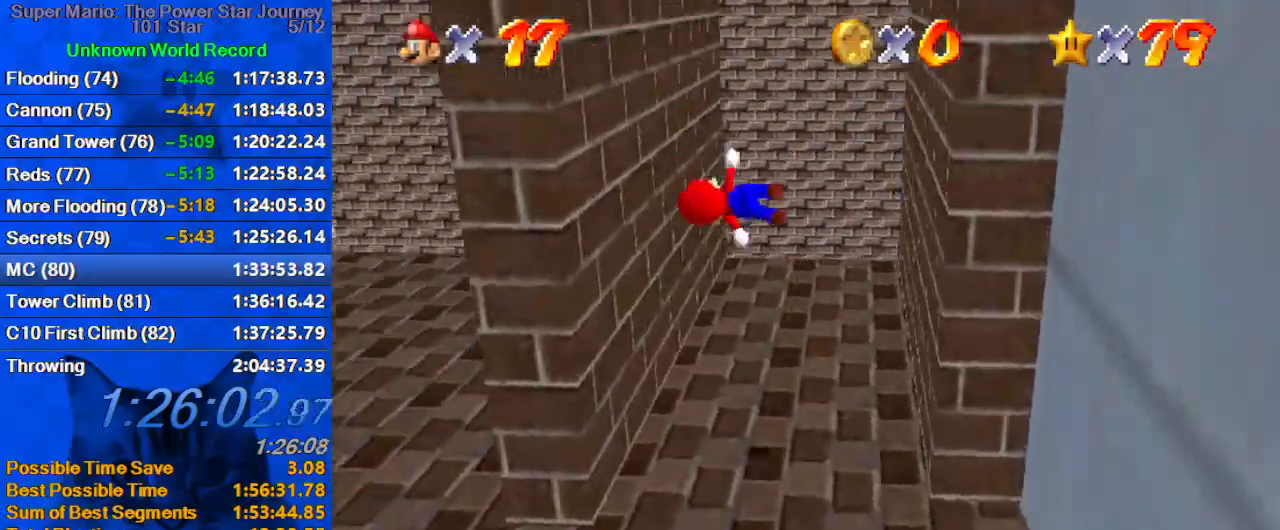
{"keys": ["right", "shift", "up"], "events": [[233, "shift", "up"], [266, "left", "up"], [266, "up", "up"], [300, "right", "down"], [366, "shift", "down"], [400, "up", "down"]]}
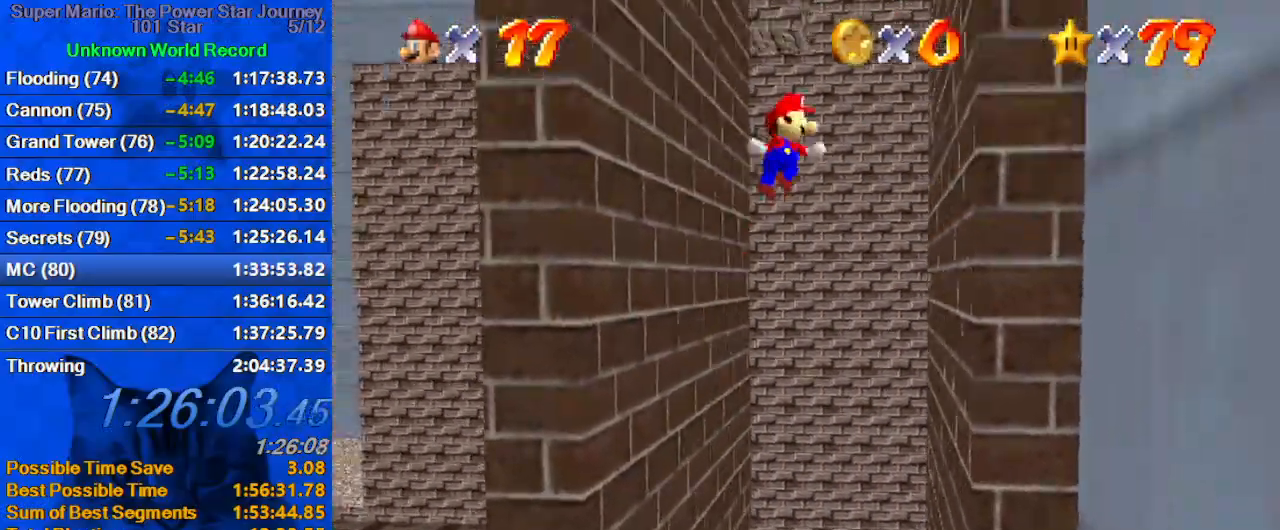
{"keys": ["left", "shift", "up"], "events": [[233, "shift", "up"], [300, "left", "down"], [300, "right", "up"], [333, "shift", "down"]]}
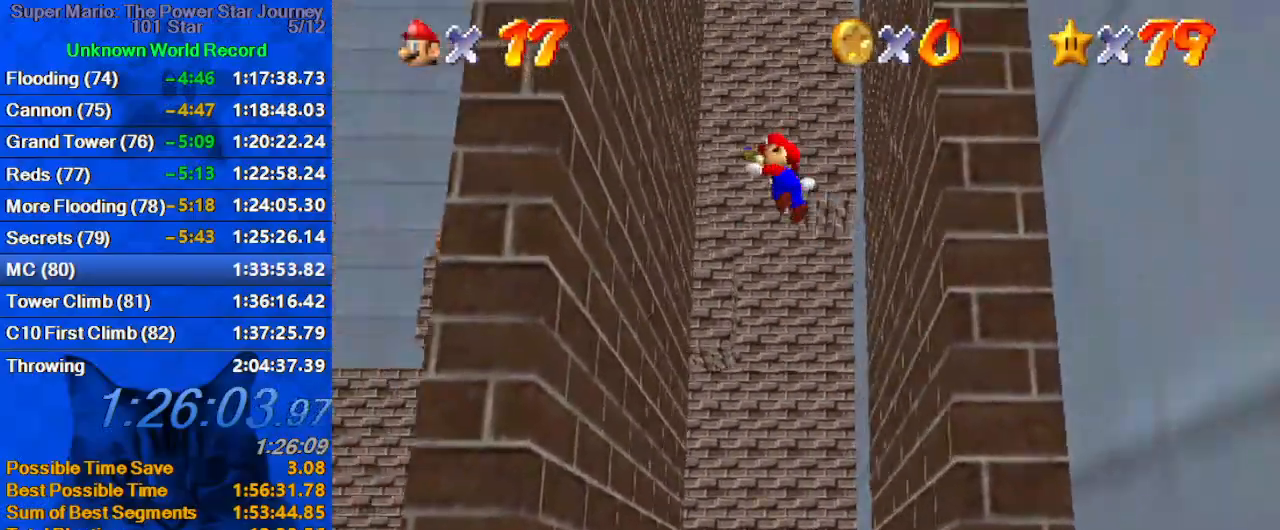
{"keys": ["right", "shift", "up"], "events": [[266, "right", "down"], [266, "shift", "up"], [266, "up", "up"], [300, "left", "up"], [333, "shift", "down"], [400, "up", "down"]]}
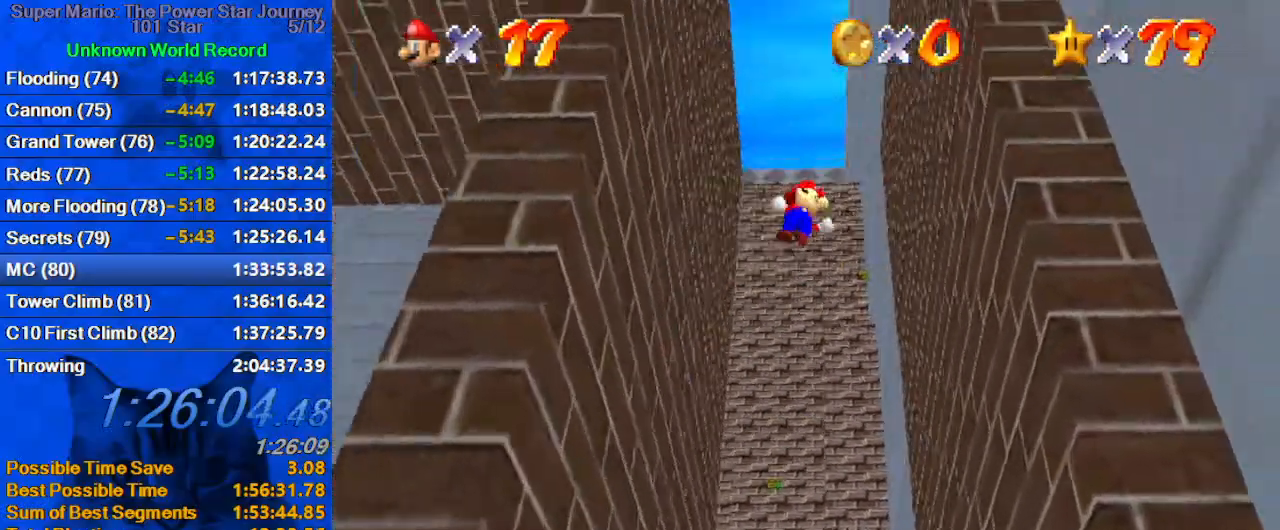
{"keys": ["left", "shift", "up"], "events": [[233, "up", "up"], [266, "right", "up"], [266, "shift", "up"], [300, "left", "down"], [300, "shift", "down"], [366, "up", "down"]]}
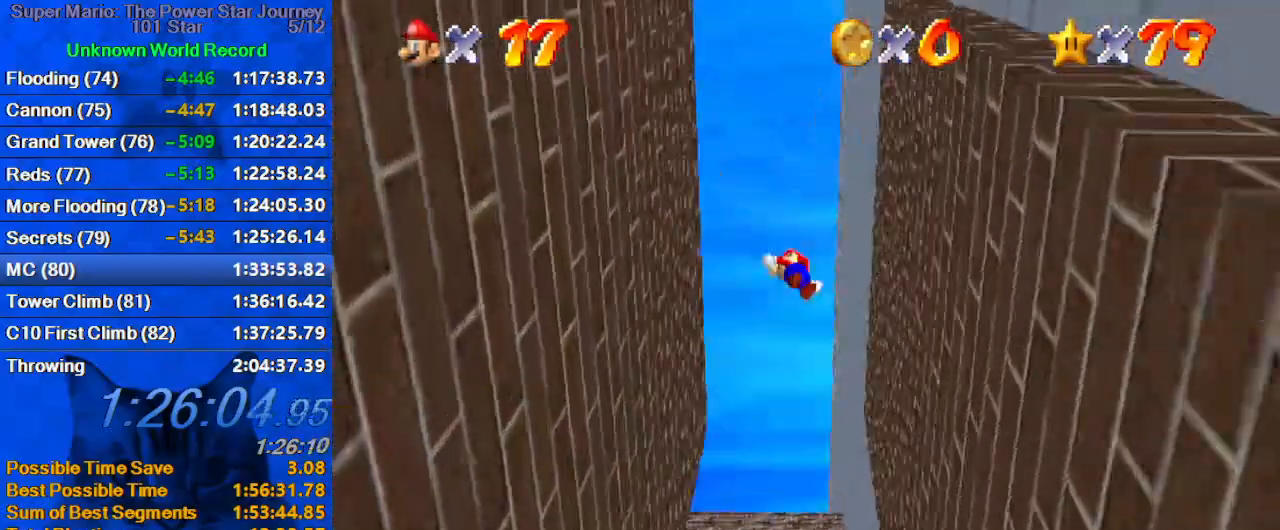
{"keys": ["right", "shift", "up"], "events": [[233, "shift", "up"], [266, "left", "up"], [266, "right", "down"], [266, "up", "up"], [333, "shift", "down"], [466, "up", "down"]]}
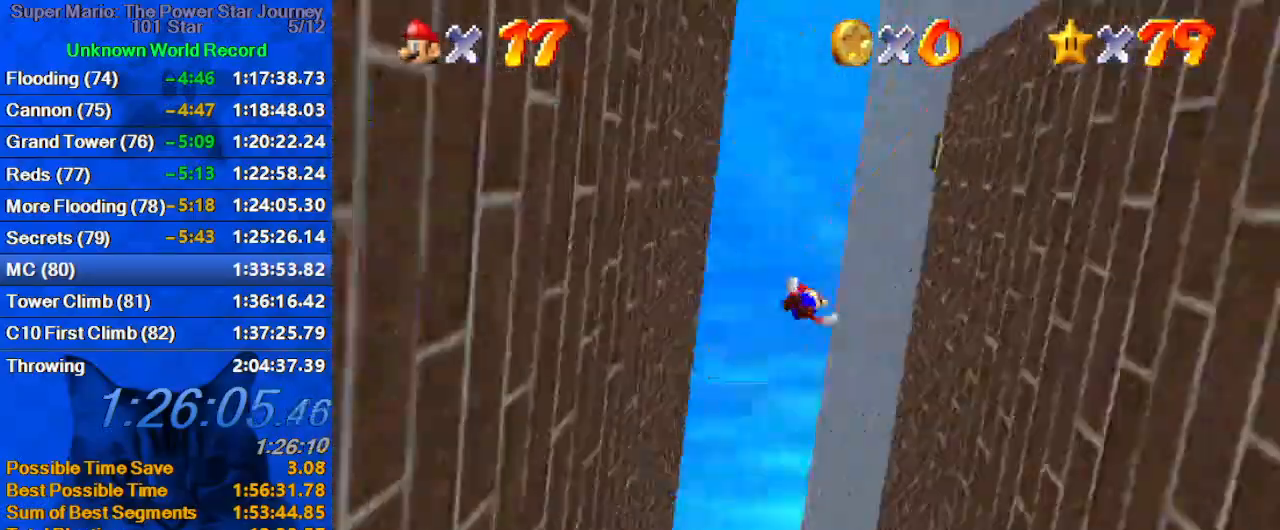
{"keys": ["left", "shift", "w"], "events": [[100, "up", "up"], [166, "shift", "up"], [200, "right", "up"], [266, "left", "down"], [333, "shift", "down"], [466, "w", "down"]]}
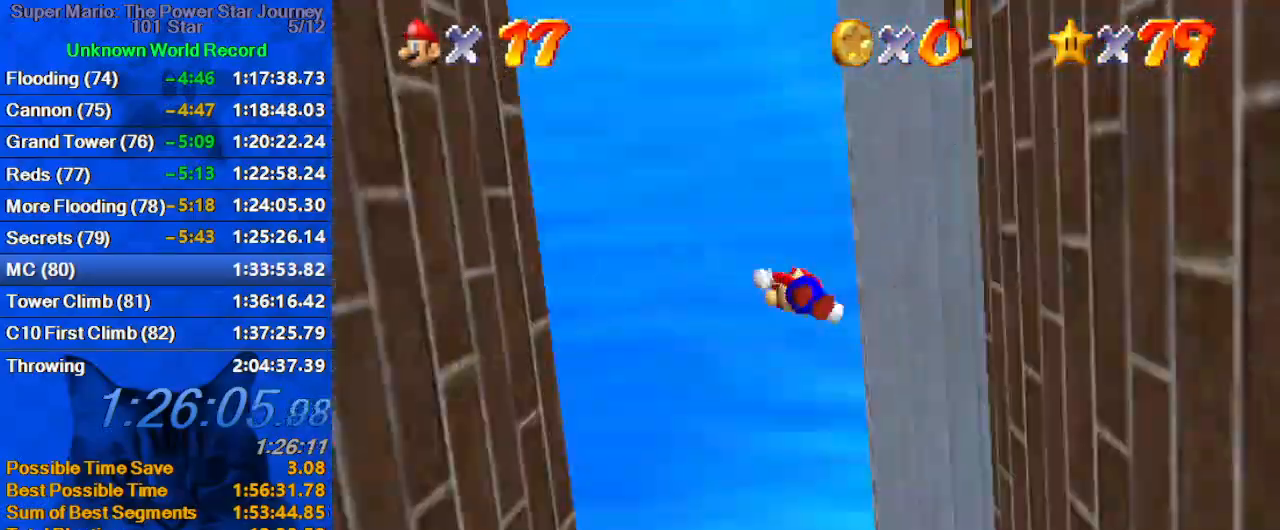
{"keys": ["s", "up"], "events": [[66, "up", "down"], [133, "w", "up"], [200, "ctrl", "down"], [266, "left", "up"], [366, "shift", "up"], [400, "ctrl", "up"], [500, "s", "down"]]}
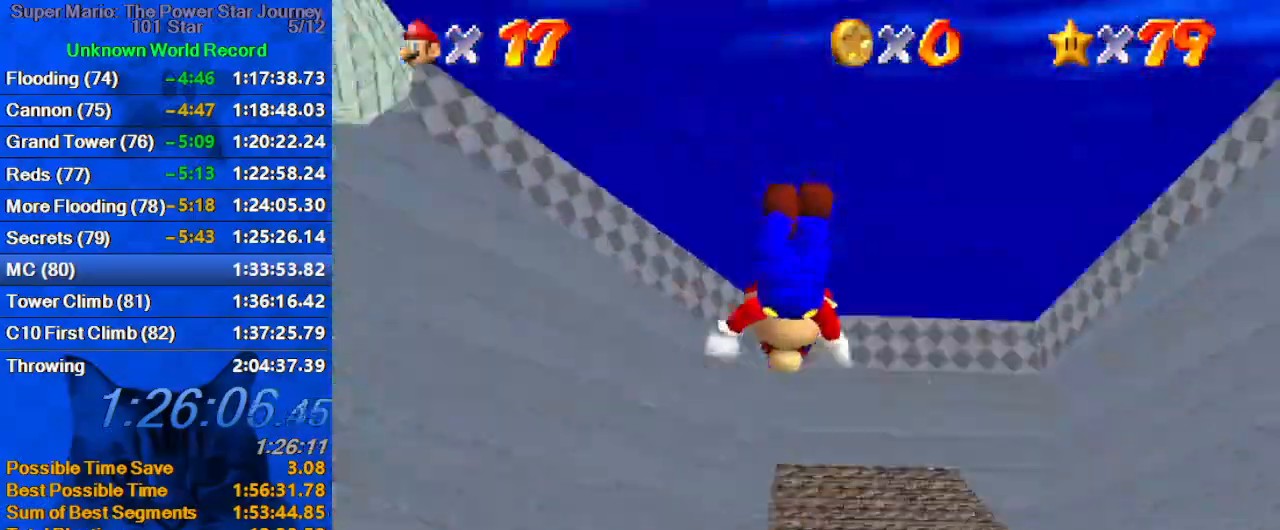
{"keys": ["ctrl", "shift", "up"], "events": [[133, "s", "up"], [366, "shift", "down"], [433, "ctrl", "down"]]}
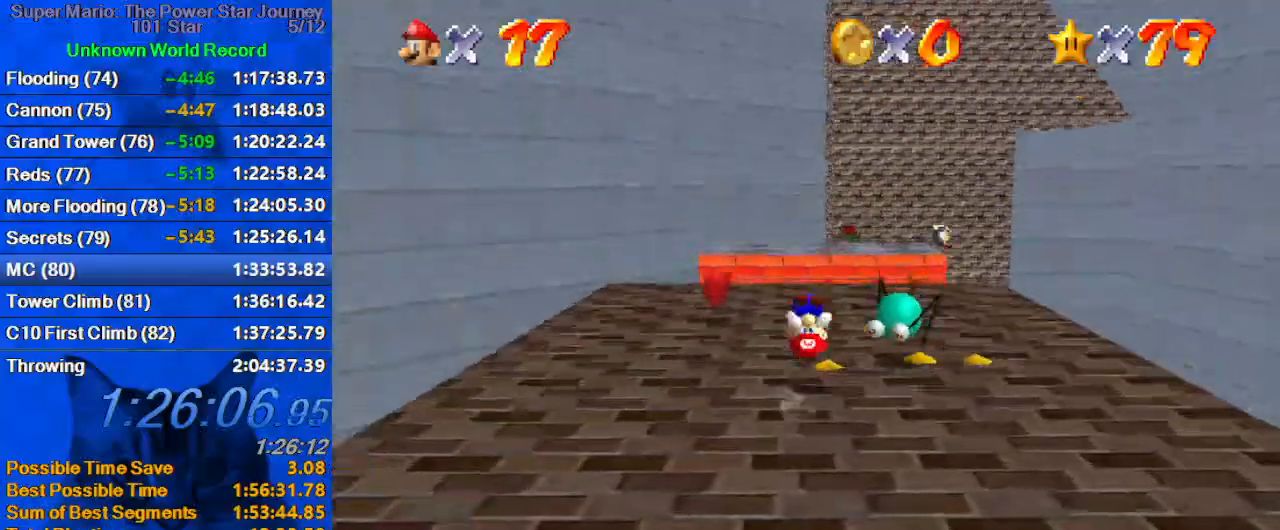
{"keys": ["right"], "events": [[100, "ctrl", "up"], [100, "shift", "up"], [366, "right", "down"], [366, "up", "up"]]}
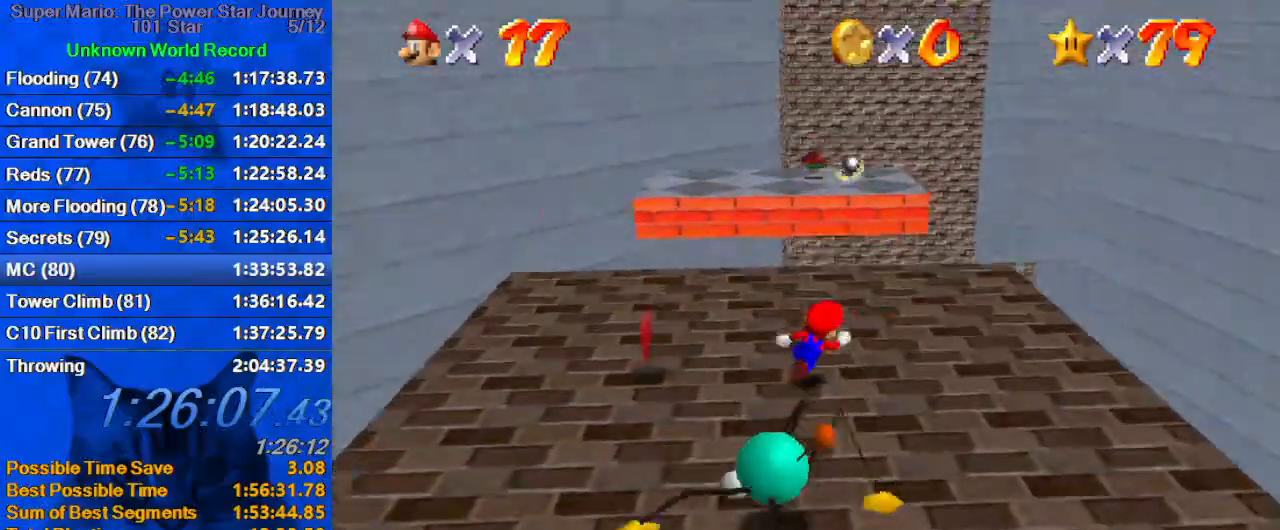
{"keys": ["left", "up"], "events": [[100, "up", "down"], [200, "right", "up"], [500, "left", "down"]]}
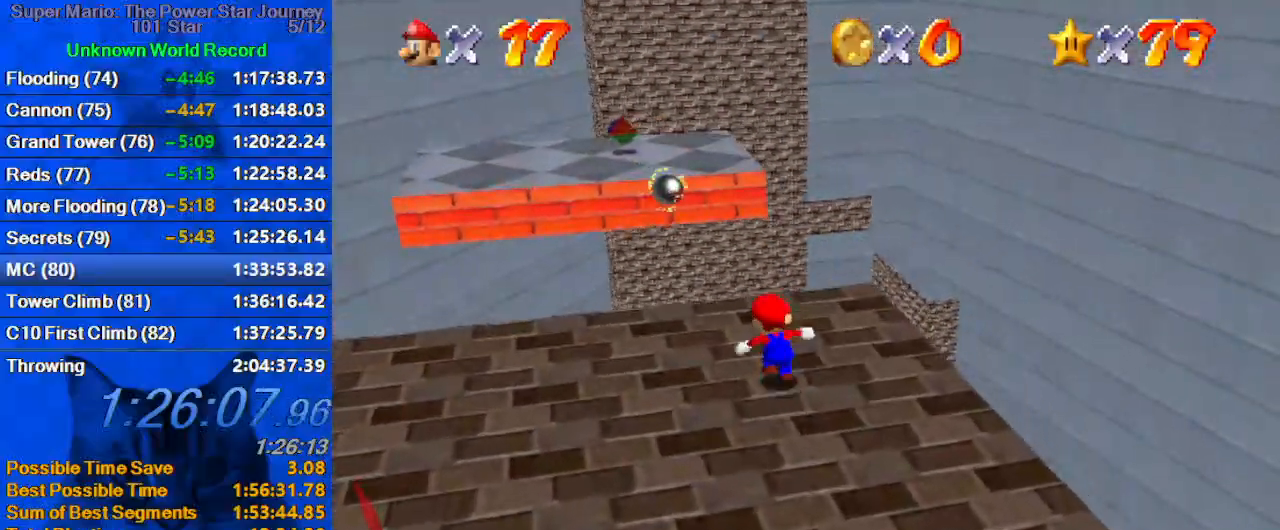
{"keys": ["left", "up"], "events": [[33, "y", "down"], [100, "left", "up"], [100, "shift", "down"], [233, "shift", "up"], [233, "y", "up"], [266, "left", "down"], [333, "a", "down"], [466, "a", "up"]]}
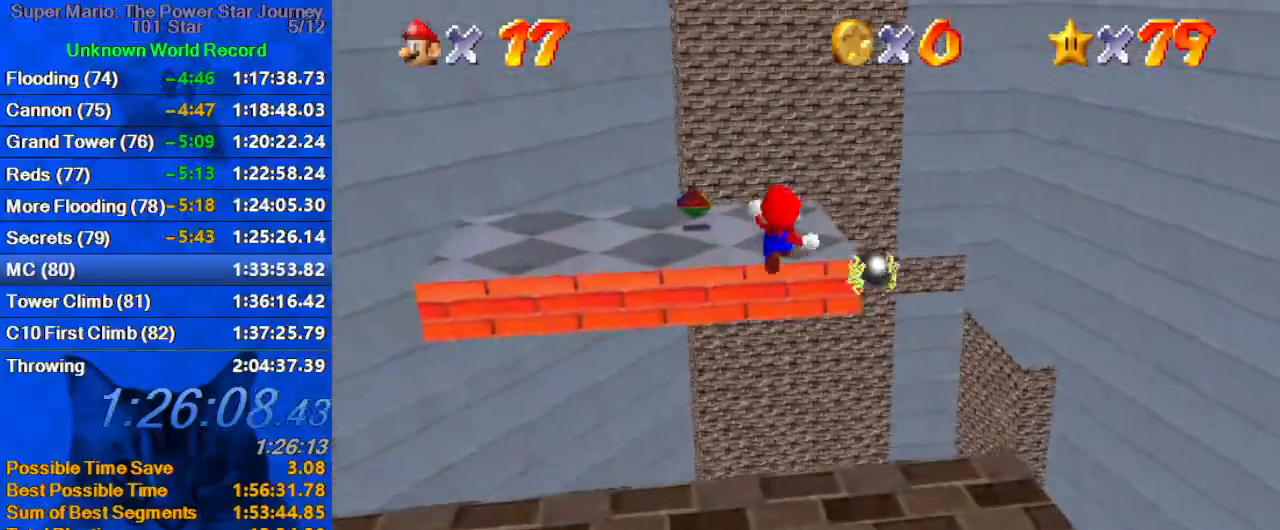
{"keys": ["a", "left", "up"], "events": [[66, "a", "down"], [200, "a", "up"], [300, "a", "down"], [366, "a", "up"], [466, "a", "down"]]}
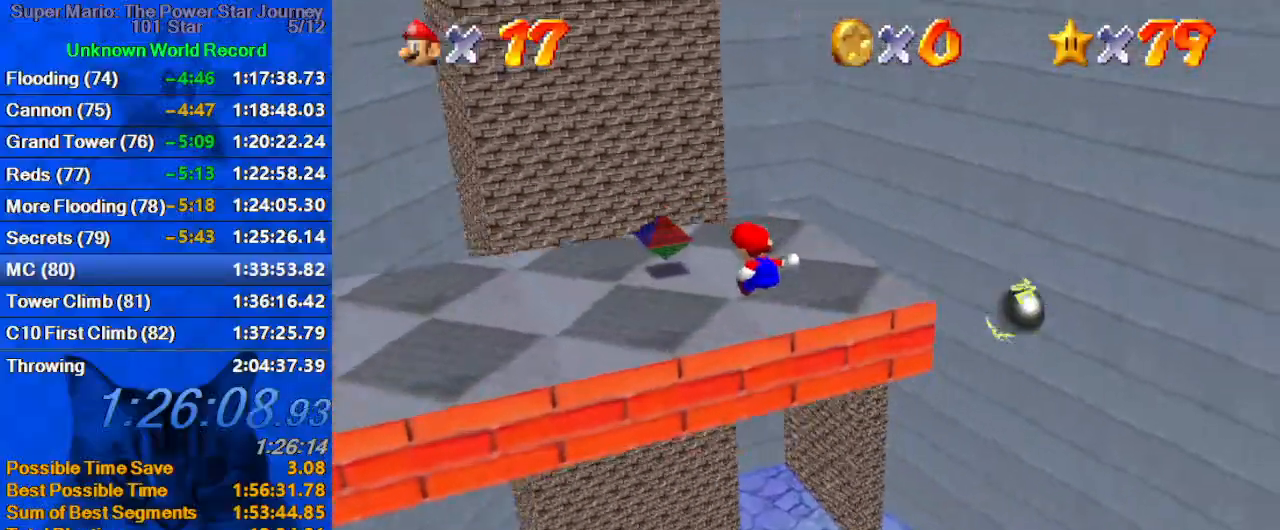
{"keys": ["down", "right"], "events": [[100, "a", "up"], [166, "a", "down"], [266, "a", "up"], [333, "a", "down"], [400, "a", "up"], [400, "left", "up"], [400, "right", "down"], [400, "up", "up"], [500, "down", "down"]]}
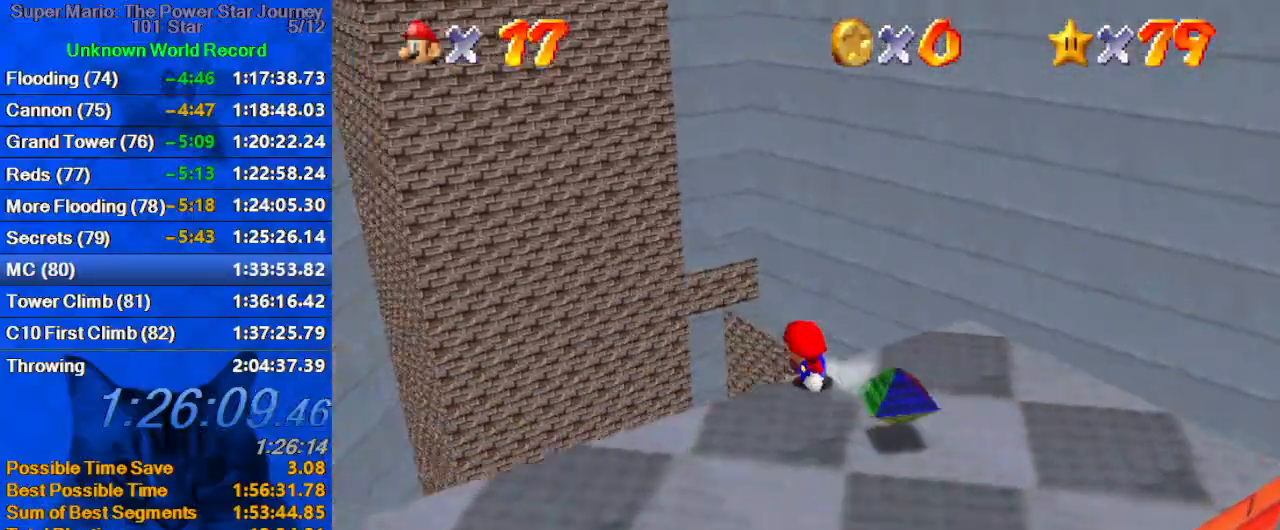
{"keys": ["a", "left", "up"], "events": [[33, "shift", "down"], [100, "a", "down"], [100, "down", "up"], [100, "left", "down"], [133, "right", "up"], [166, "up", "down"], [233, "a", "up"], [233, "shift", "up"], [333, "a", "down"], [400, "a", "up"], [500, "a", "down"]]}
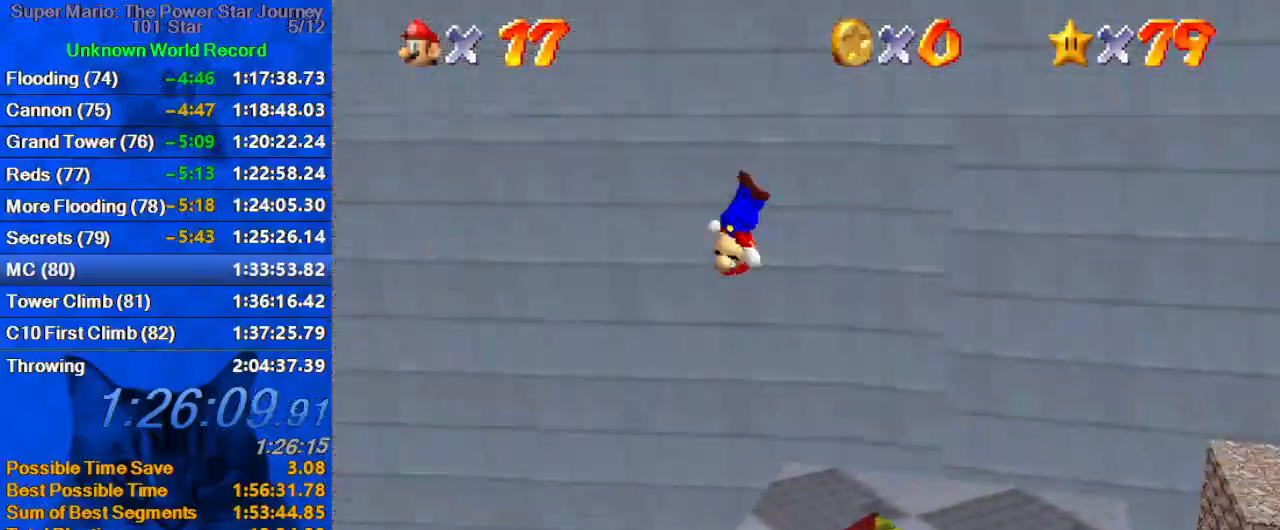
{"keys": ["a", "left", "up"], "events": [[66, "a", "up"], [100, "up", "up"], [200, "a", "down"], [300, "a", "up"], [366, "a", "down"], [433, "up", "down"]]}
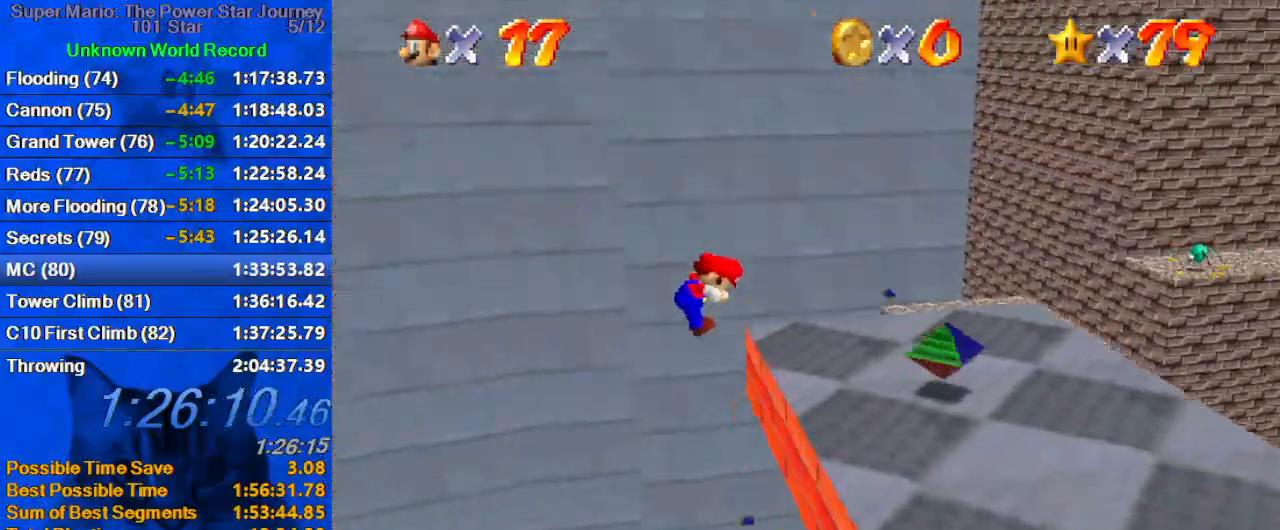
{"keys": ["up"], "events": [[33, "a", "up"], [100, "a", "down"], [166, "left", "up"], [200, "a", "up"], [300, "a", "down"], [500, "a", "up"]]}
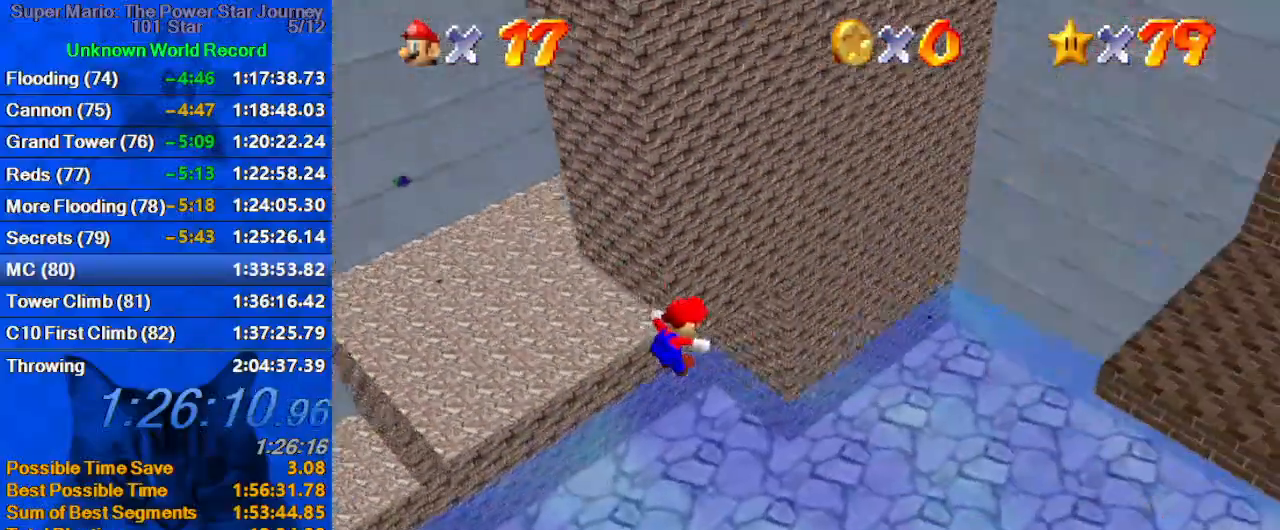
{"keys": ["right", "up"], "events": [[166, "w", "down"], [333, "w", "up"], [500, "right", "down"]]}
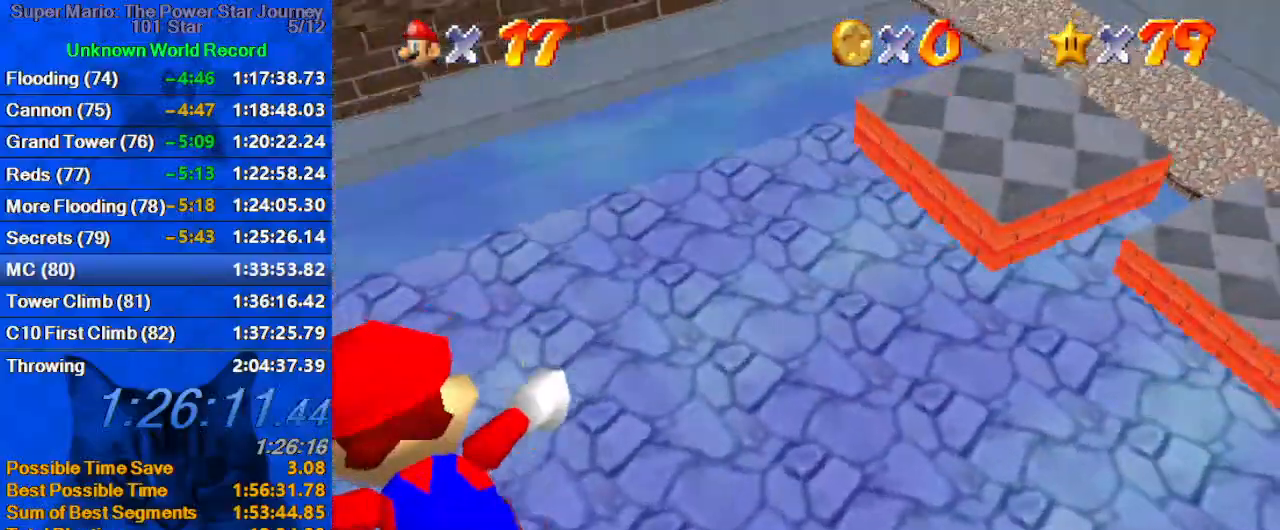
{"keys": ["up"], "events": [[333, "right", "up"]]}
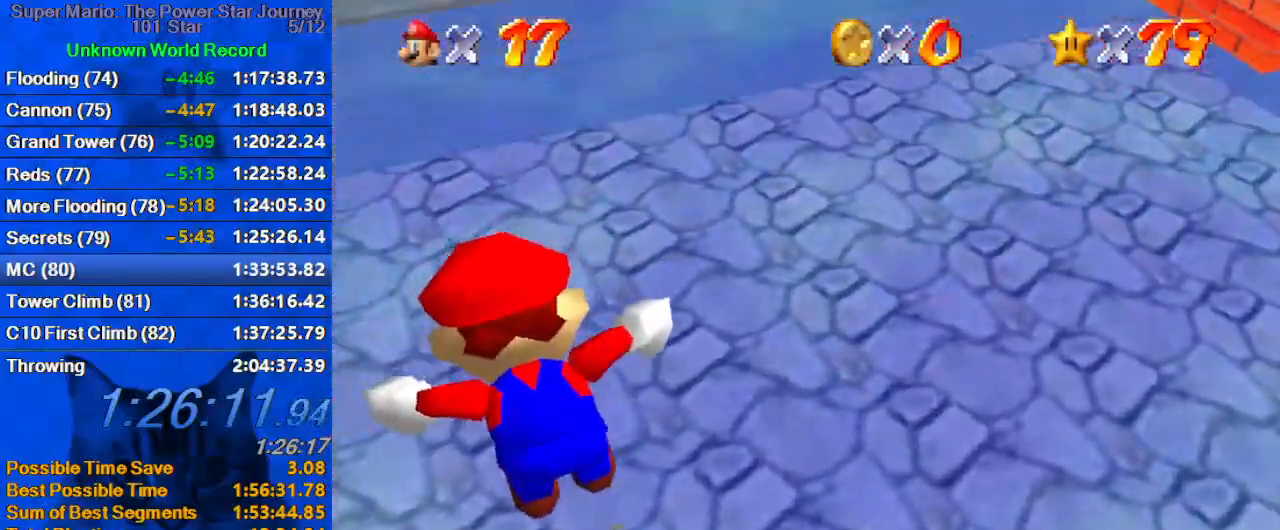
{"keys": ["down", "right"], "events": [[166, "left", "down"], [300, "up", "up"], [433, "down", "down"], [433, "left", "up"], [433, "right", "down"]]}
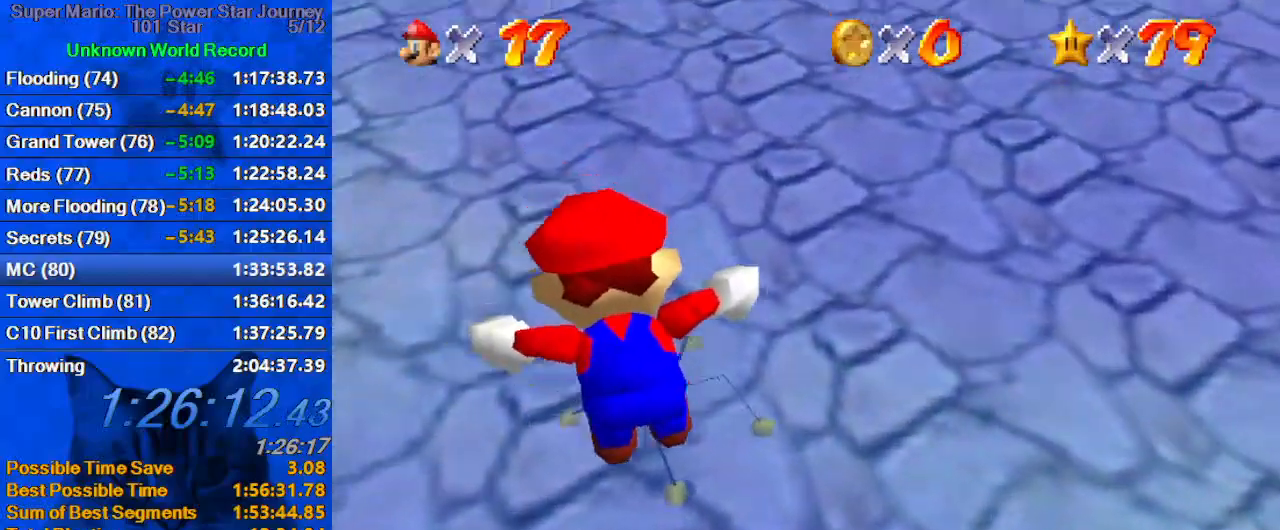
{"keys": ["down"], "events": [[266, "right", "up"]]}
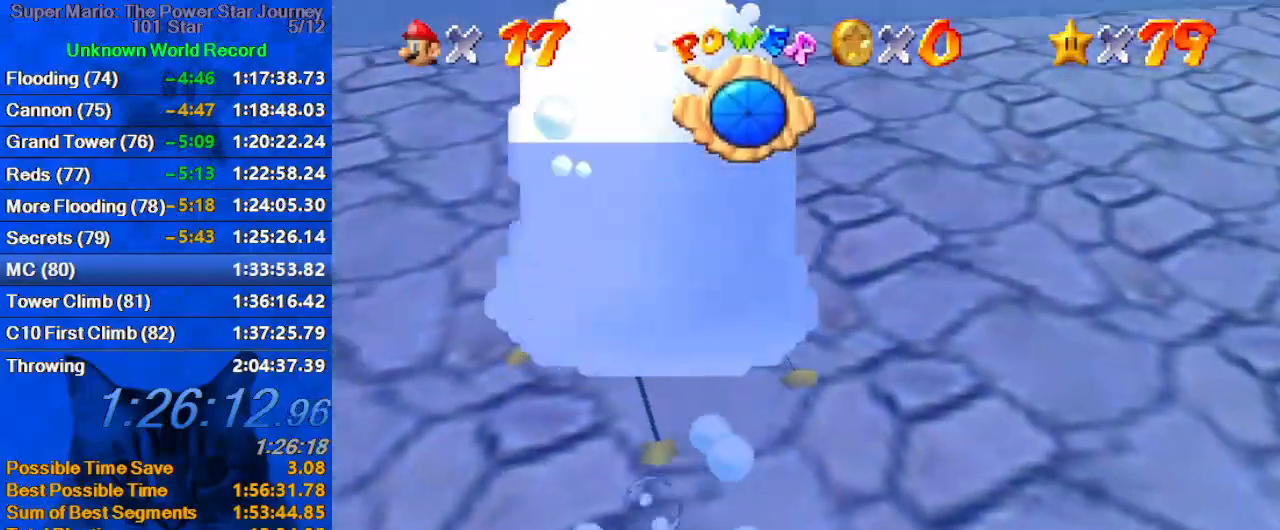
{"keys": ["down"], "events": [[233, "right", "down"], [433, "right", "up"]]}
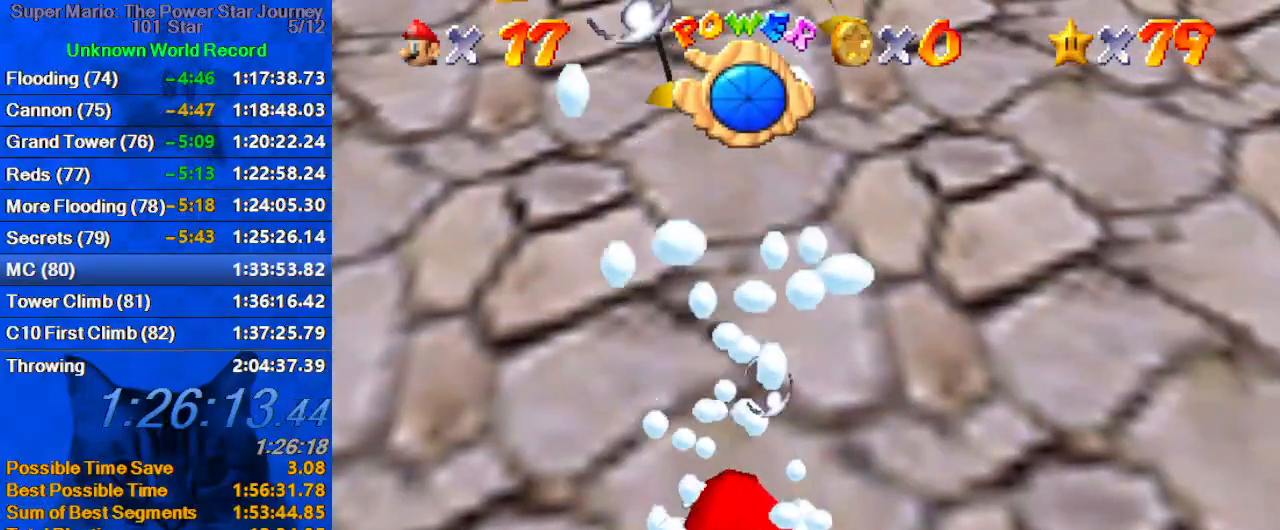
{"keys": ["down", "shift"], "events": [[100, "right", "down"], [100, "shift", "down"], [266, "right", "up"]]}
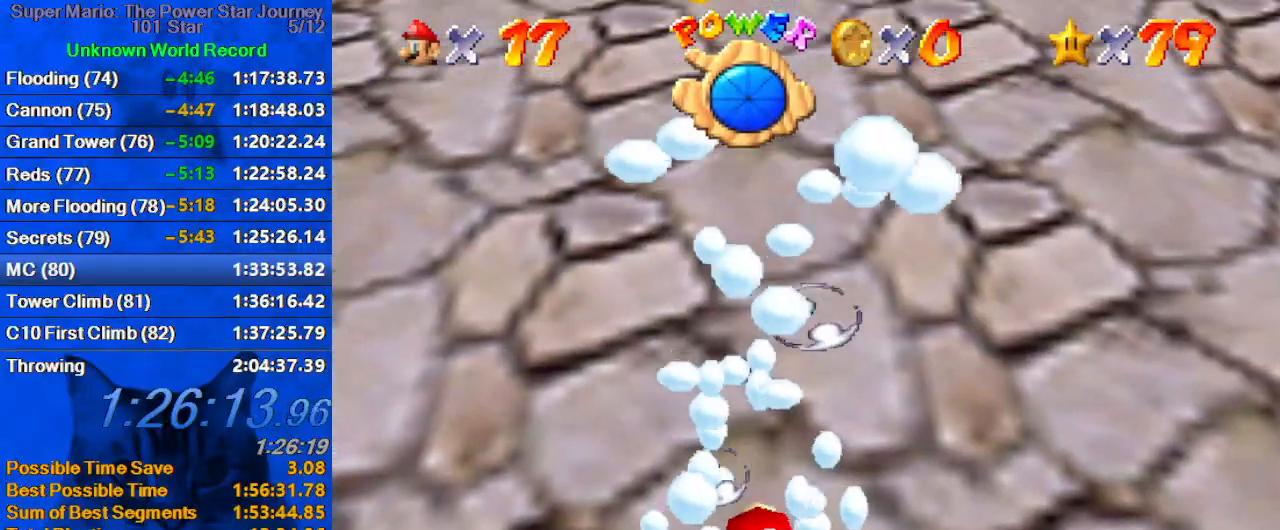
{"keys": ["down", "shift"], "events": [[33, "shift", "up"], [266, "shift", "down"]]}
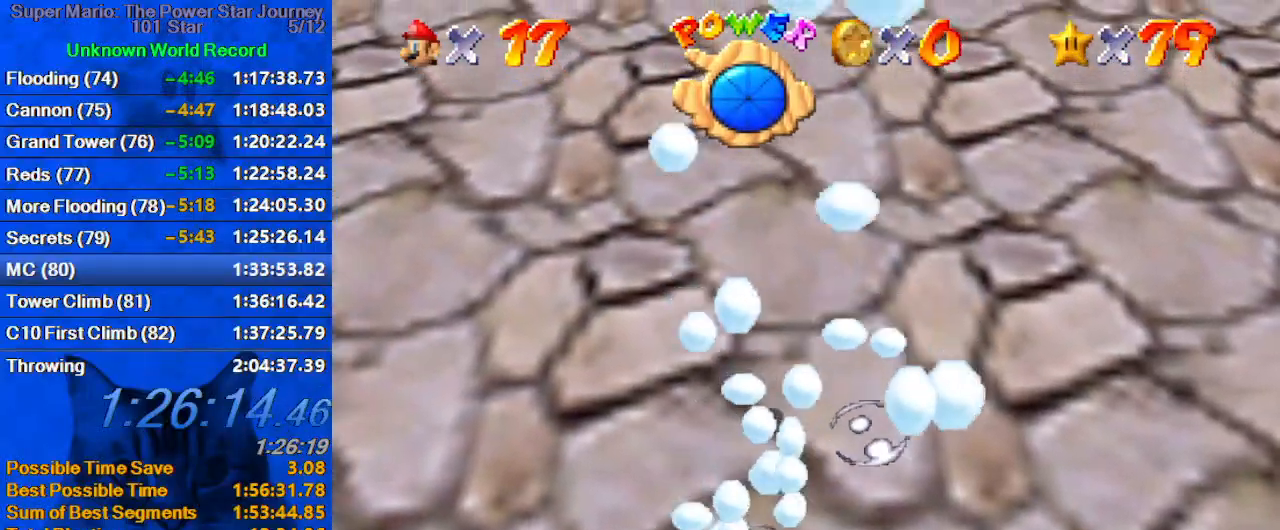
{"keys": ["c", "shift"], "events": [[100, "shift", "up"], [266, "down", "up"], [333, "shift", "down"], [466, "c", "down"]]}
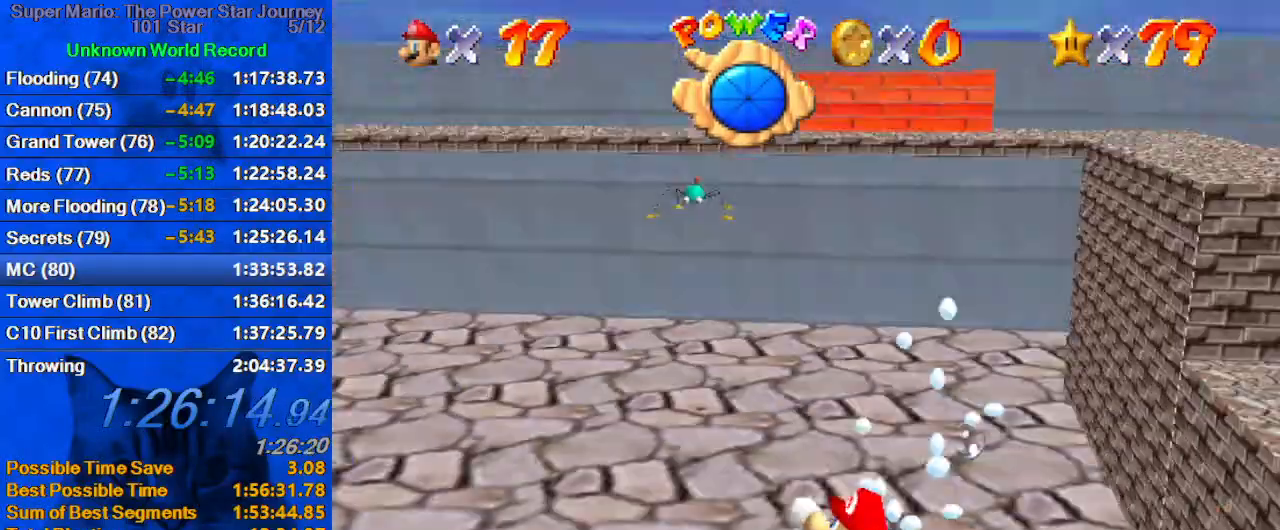
{"keys": [], "events": [[66, "down", "down"], [100, "c", "up"], [133, "right", "down"], [200, "shift", "up"], [300, "right", "up"], [333, "down", "up"]]}